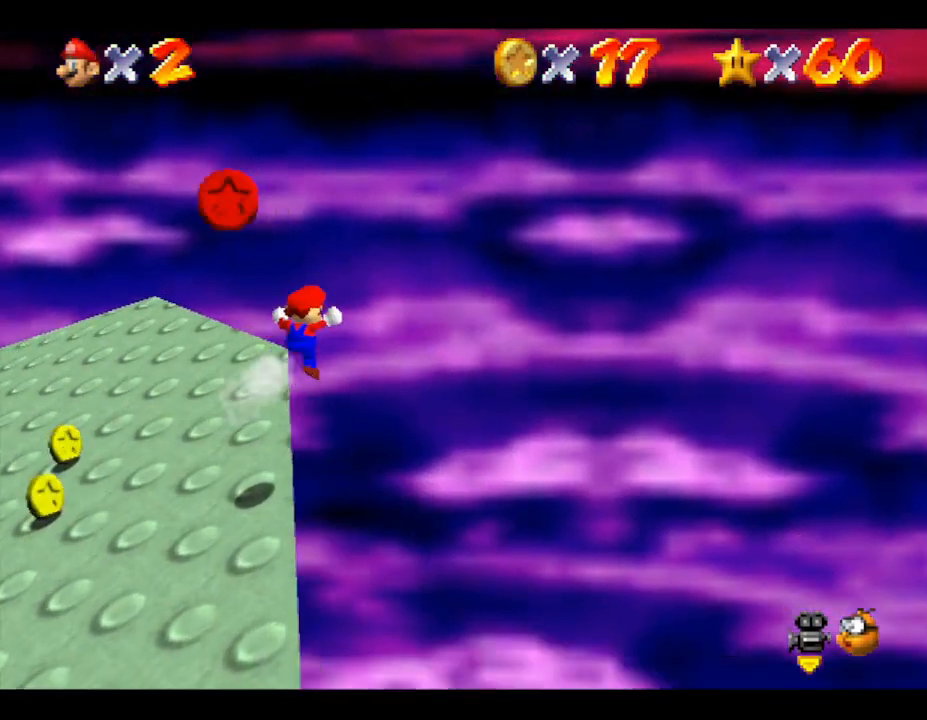
Gameplay with a controller (Nintendo layout); each line is a JSON object with the inputs held at the frame after it. "events" lists button and stick changes between this image and that frame as [ms after this image, input, new state], when the widget could be followed in between. Not read: L3 R3.
{"buttons": ["A"], "left_stick": "down-left", "events": []}
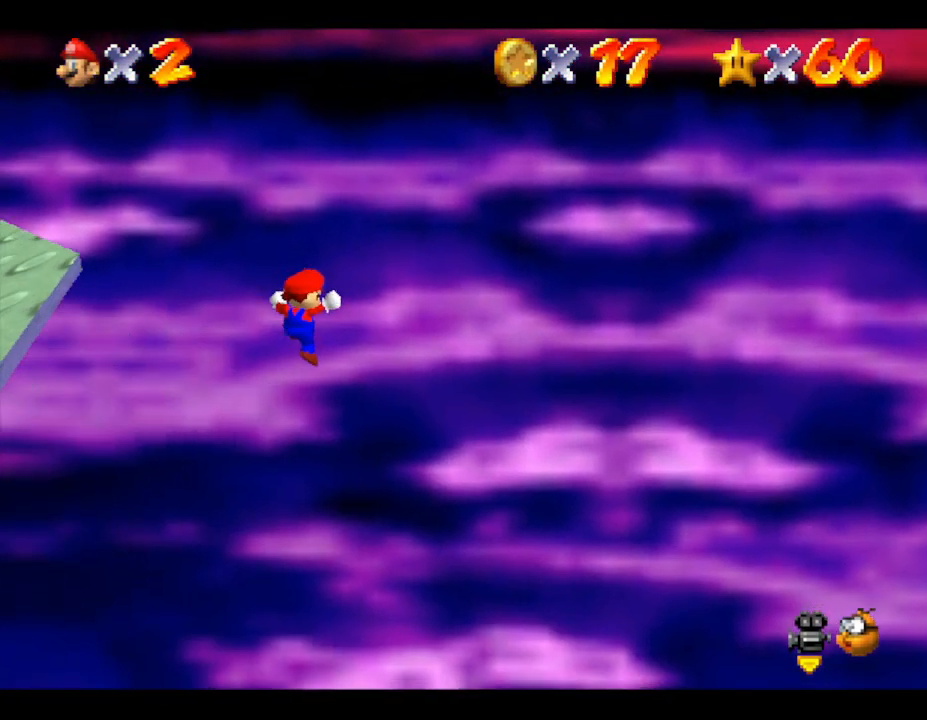
{"buttons": [], "left_stick": "down-left", "events": [[383, "A", "up"]]}
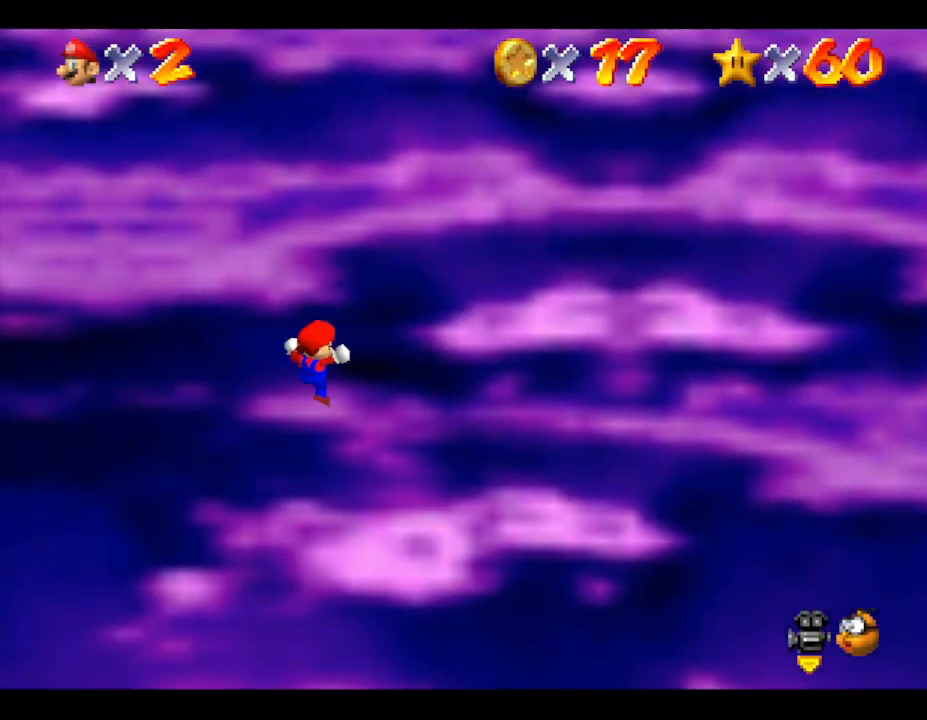
{"buttons": [], "left_stick": "down-left", "events": []}
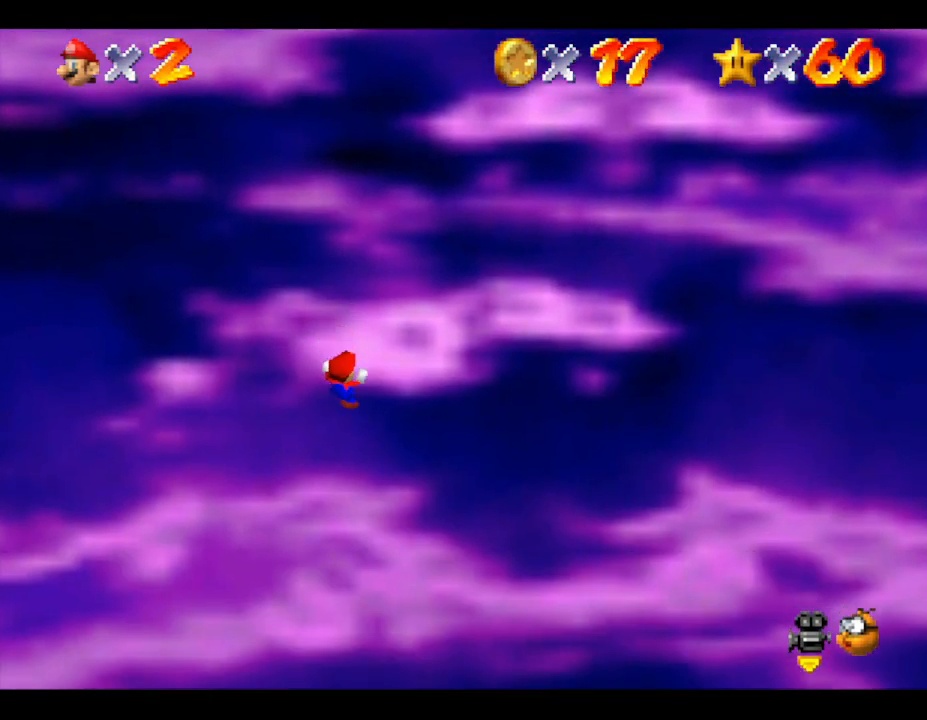
{"buttons": [], "left_stick": "down-left", "events": []}
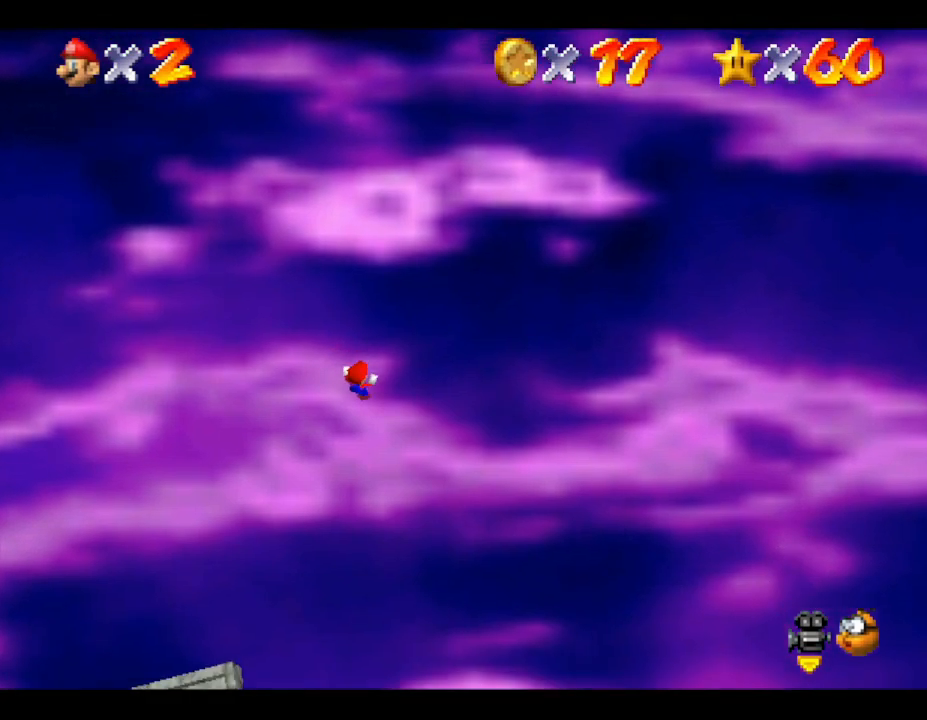
{"buttons": [], "left_stick": "down-left", "events": []}
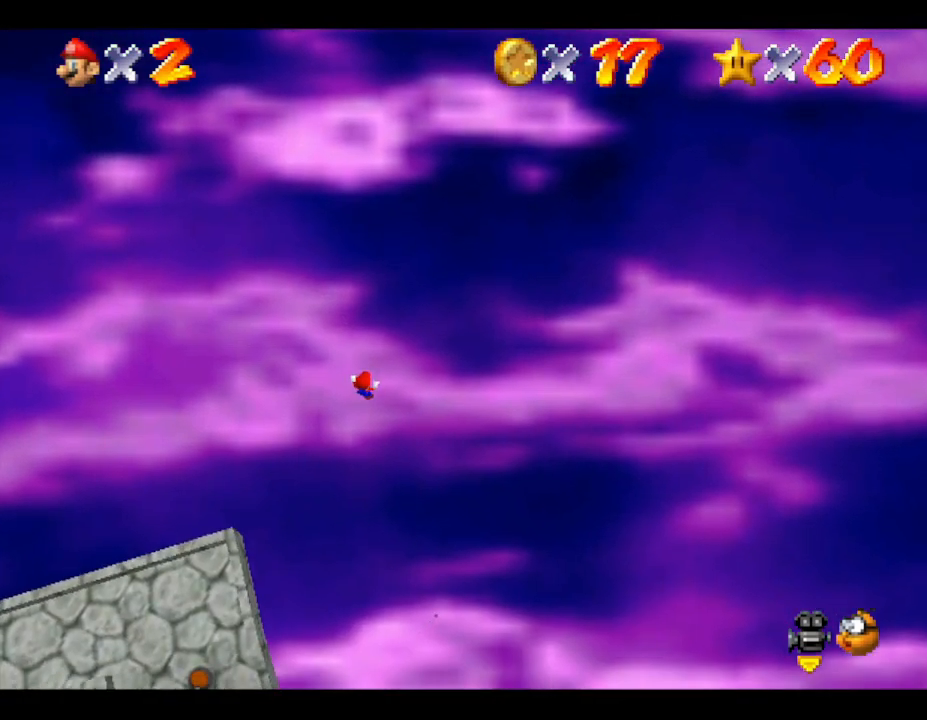
{"buttons": [], "left_stick": "down-left", "events": []}
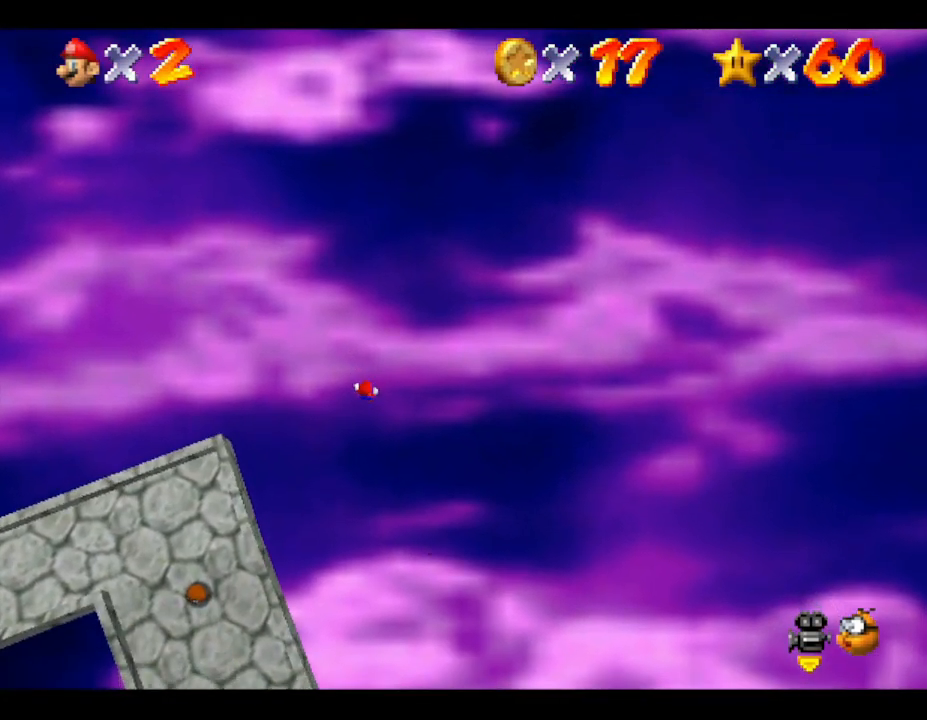
{"buttons": [], "left_stick": "down-left", "events": []}
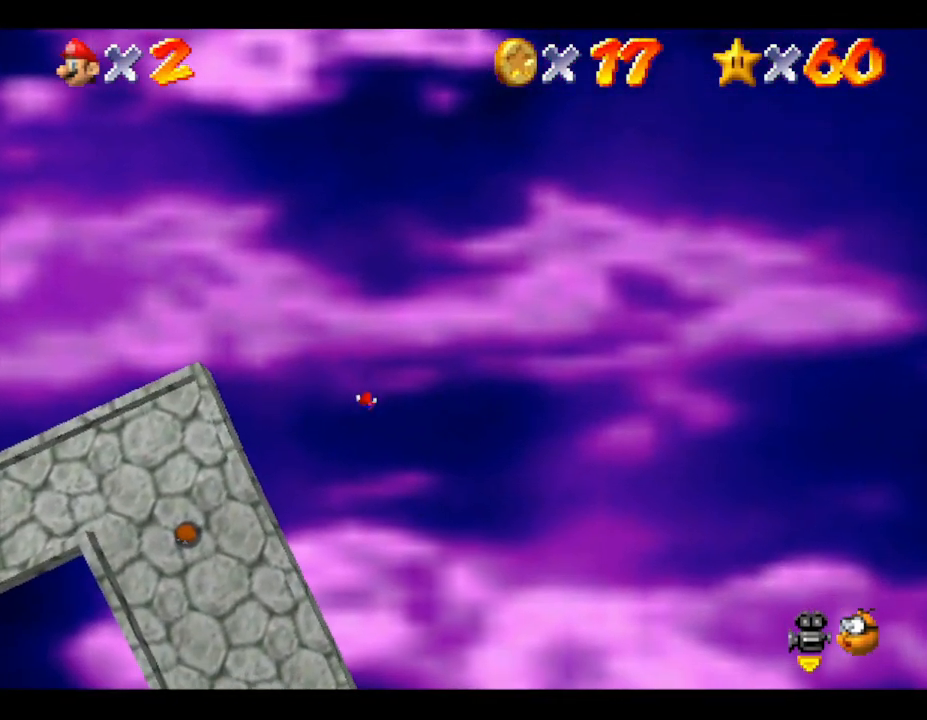
{"buttons": ["B"], "left_stick": "down-left", "events": [[183, "B", "down"]]}
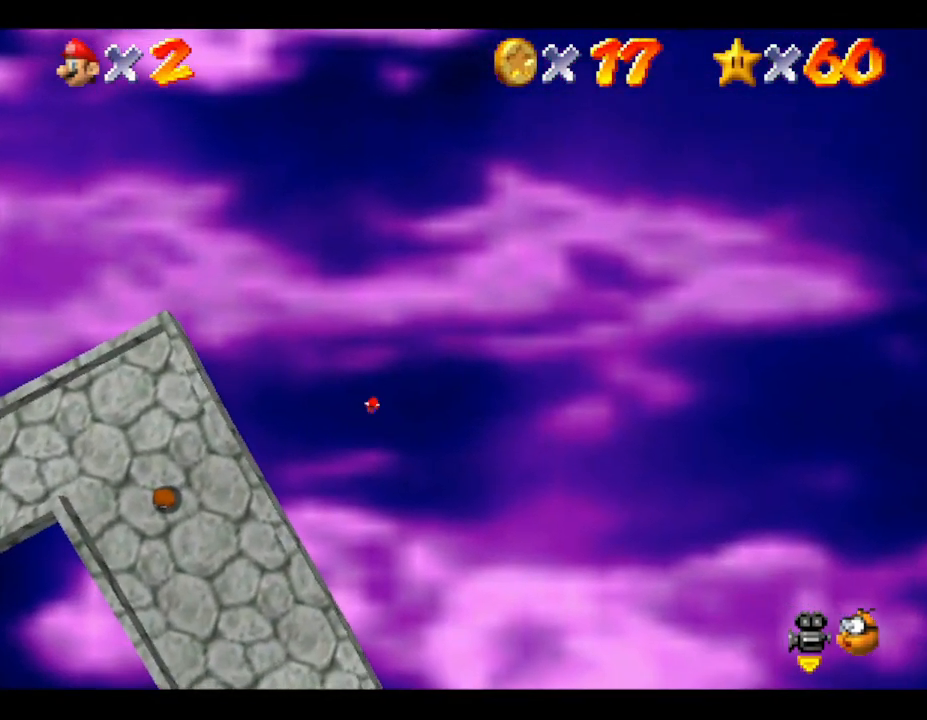
{"buttons": [], "left_stick": "down-left", "events": [[367, "B", "up"]]}
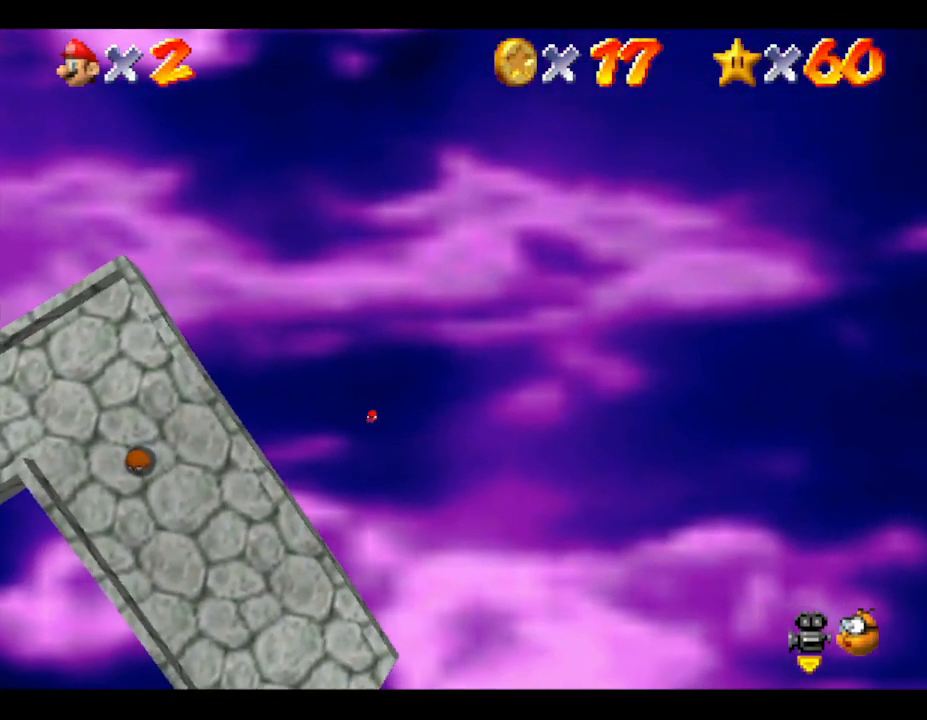
{"buttons": [], "left_stick": "down-left", "events": []}
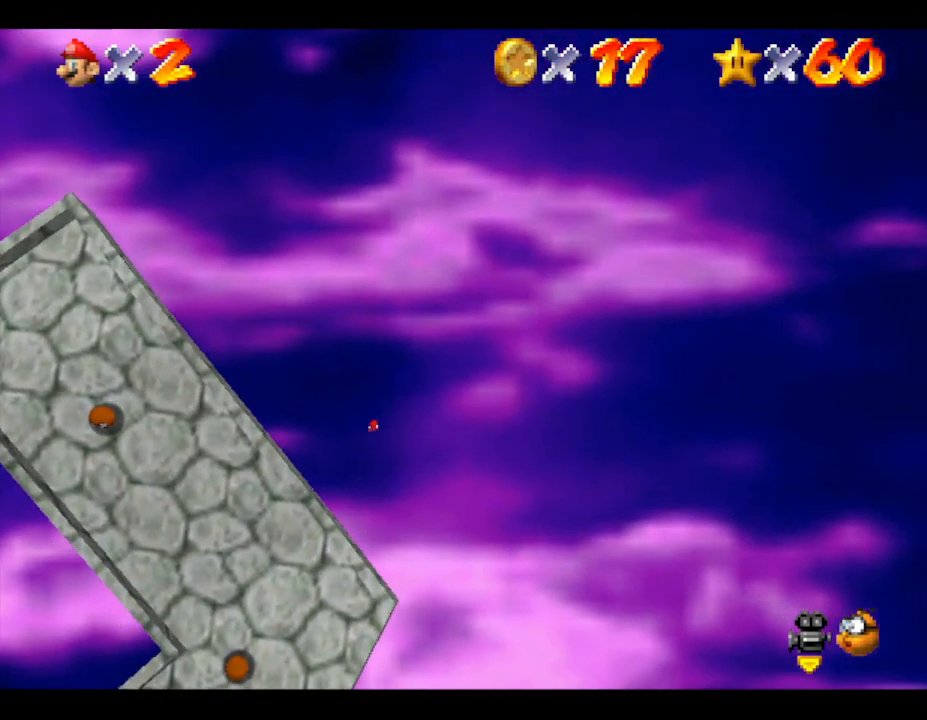
{"buttons": [], "left_stick": "center", "events": [[483, "left_stick", "center"]]}
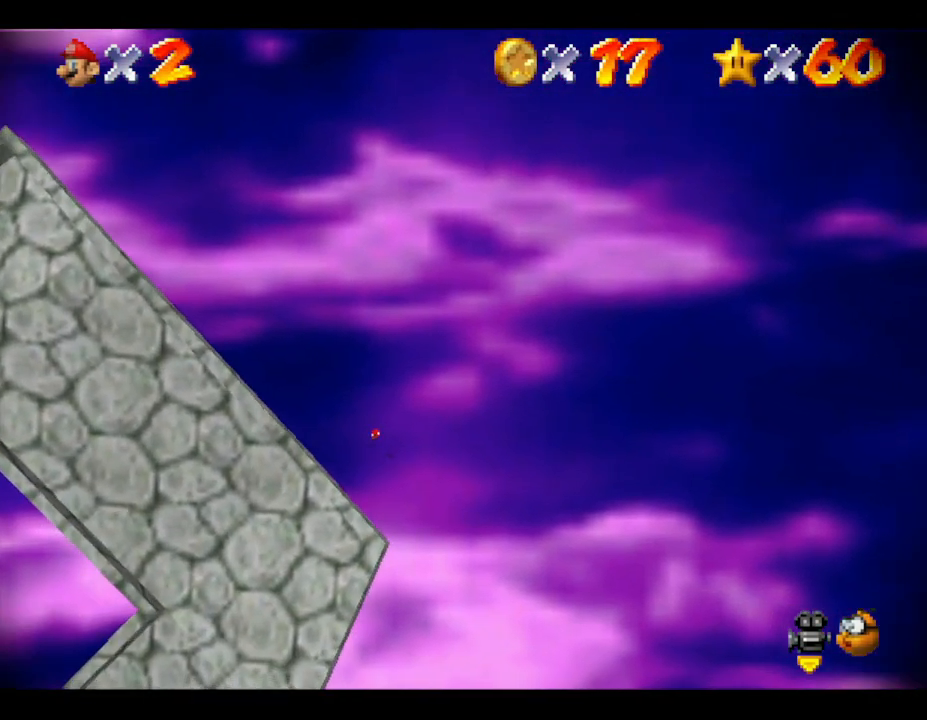
{"buttons": [], "left_stick": "center", "events": []}
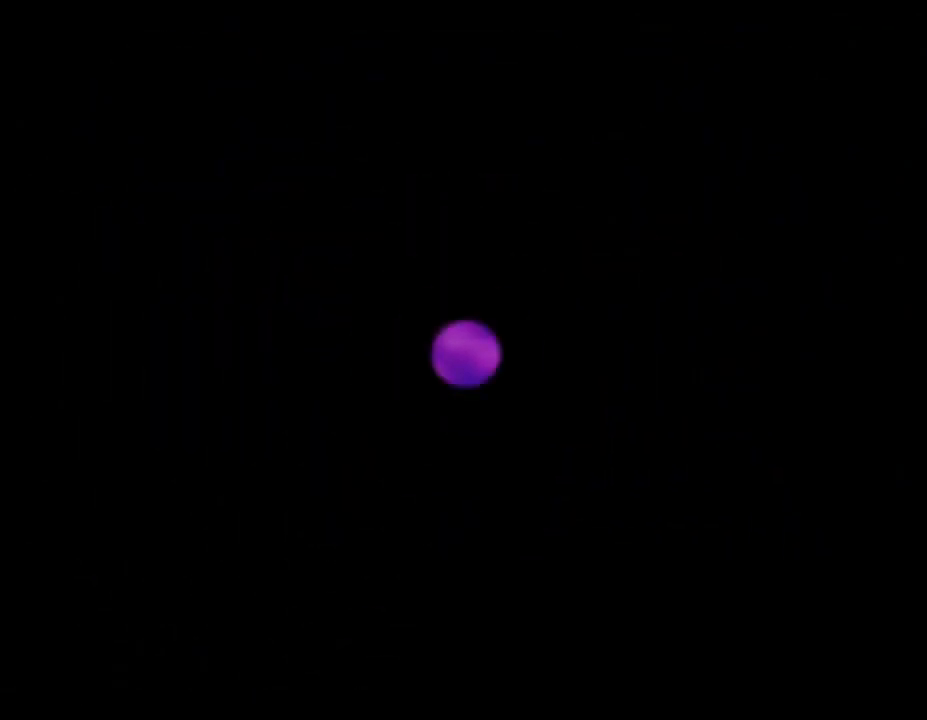
{"buttons": [], "left_stick": "center", "events": []}
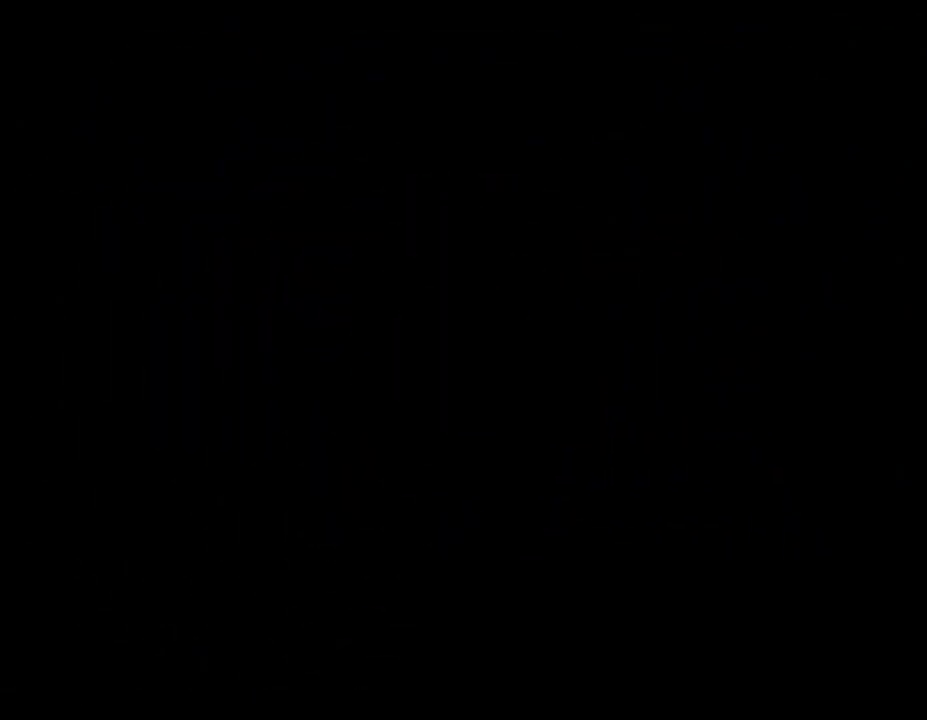
{"buttons": [], "left_stick": "center", "events": []}
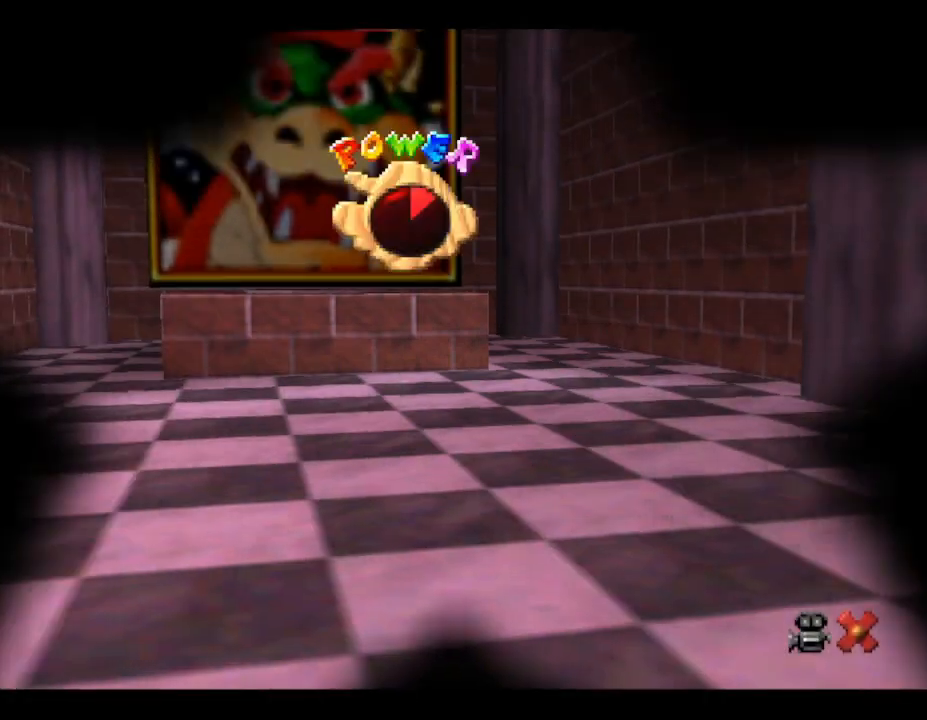
{"buttons": [], "left_stick": "center", "events": []}
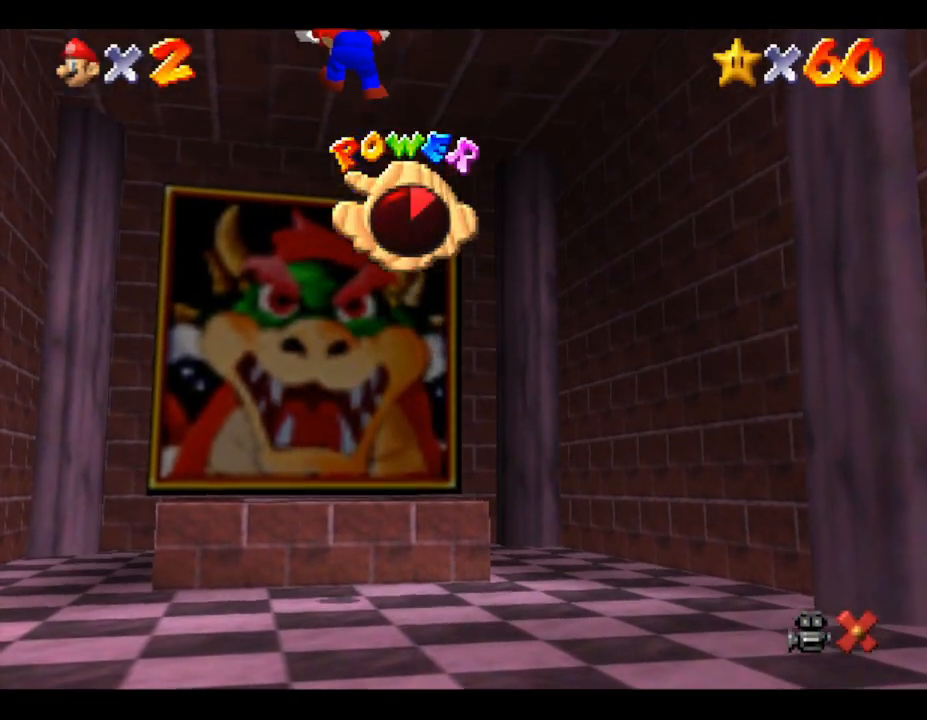
{"buttons": ["A", "B"], "left_stick": "center", "events": [[450, "A", "down"], [450, "B", "down"]]}
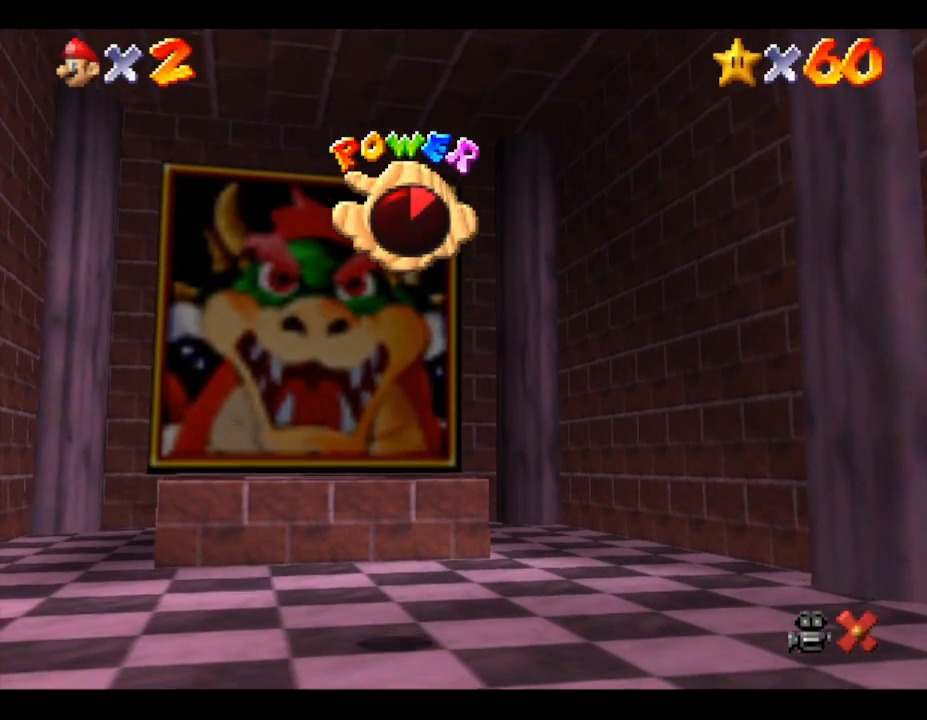
{"buttons": [], "left_stick": "center", "events": [[467, "A", "up"], [467, "B", "up"]]}
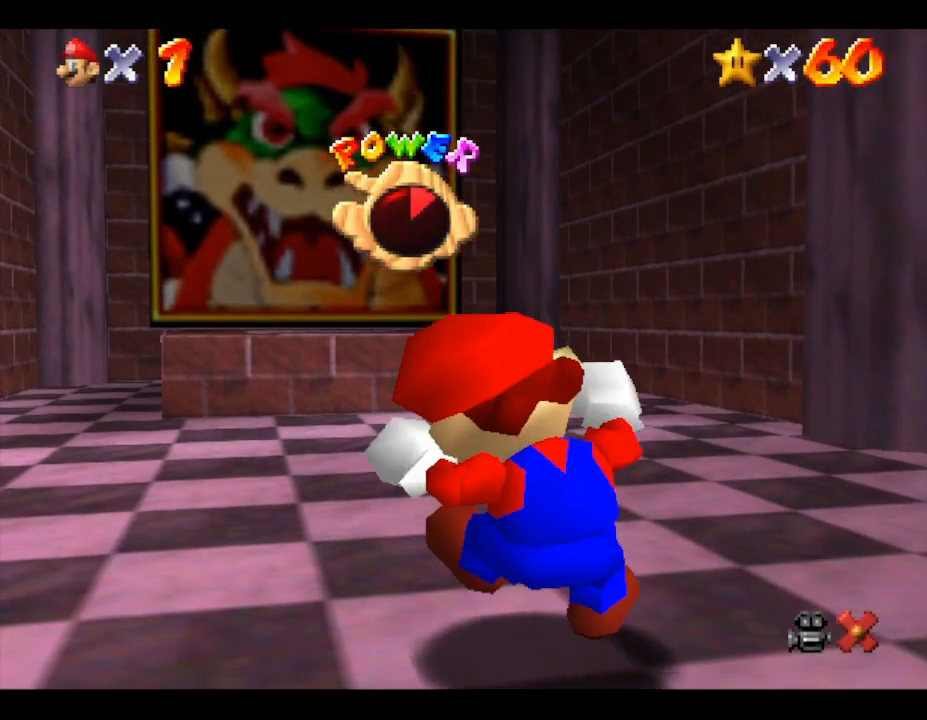
{"buttons": [], "left_stick": "up", "events": [[150, "A", "down"], [150, "B", "down"], [200, "left_stick", "up"], [450, "A", "up"], [450, "B", "up"]]}
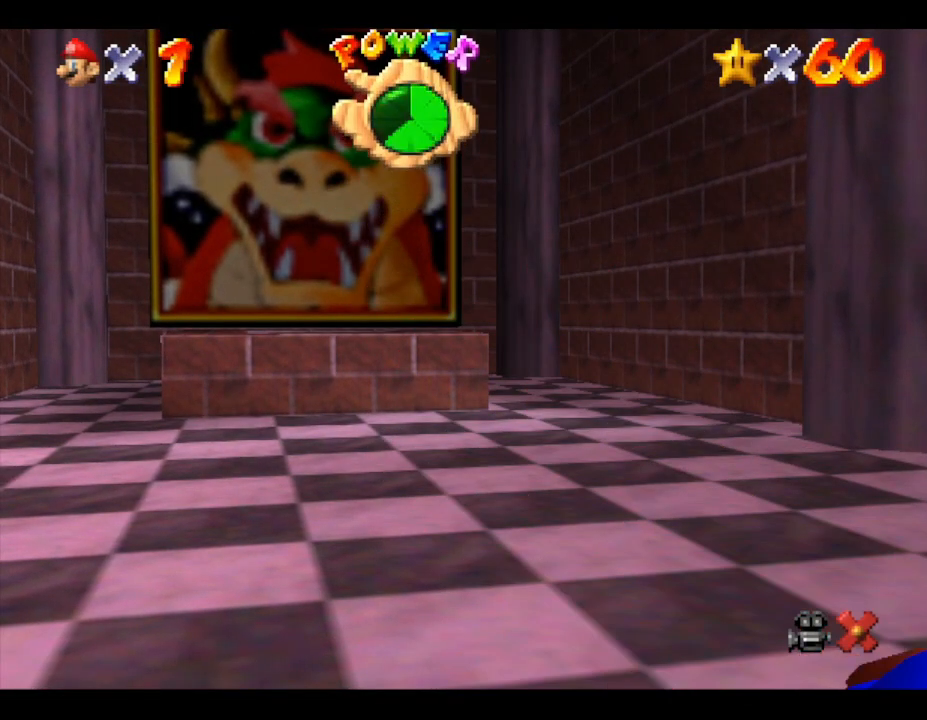
{"buttons": [], "left_stick": "up", "events": [[133, "A", "down"], [167, "B", "down"], [450, "A", "up"], [450, "B", "up"]]}
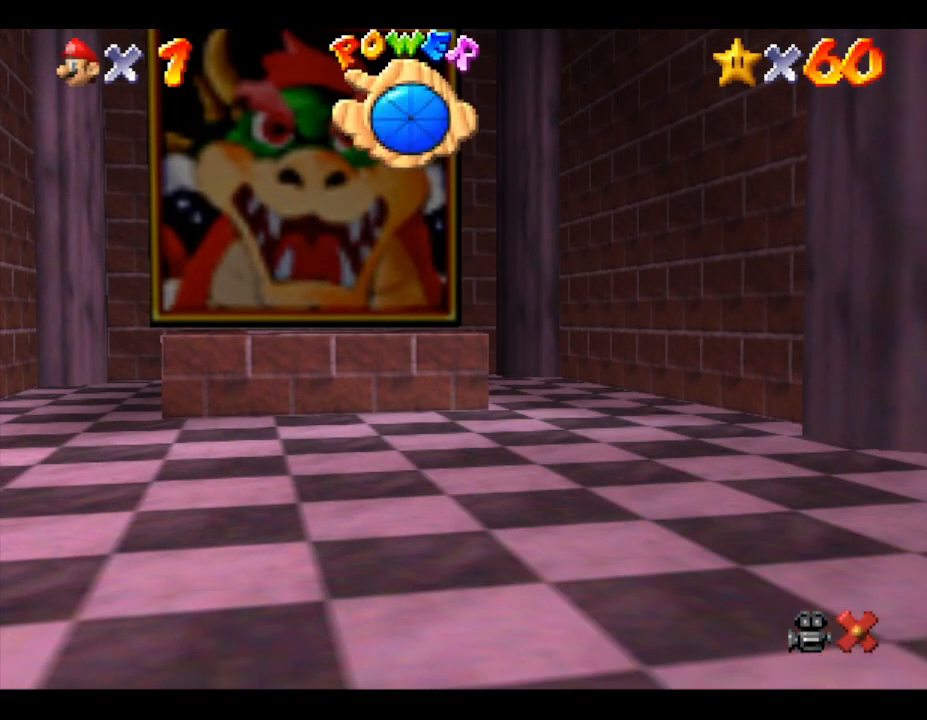
{"buttons": ["A", "B"], "left_stick": "up", "events": [[233, "A", "down"], [350, "B", "down"]]}
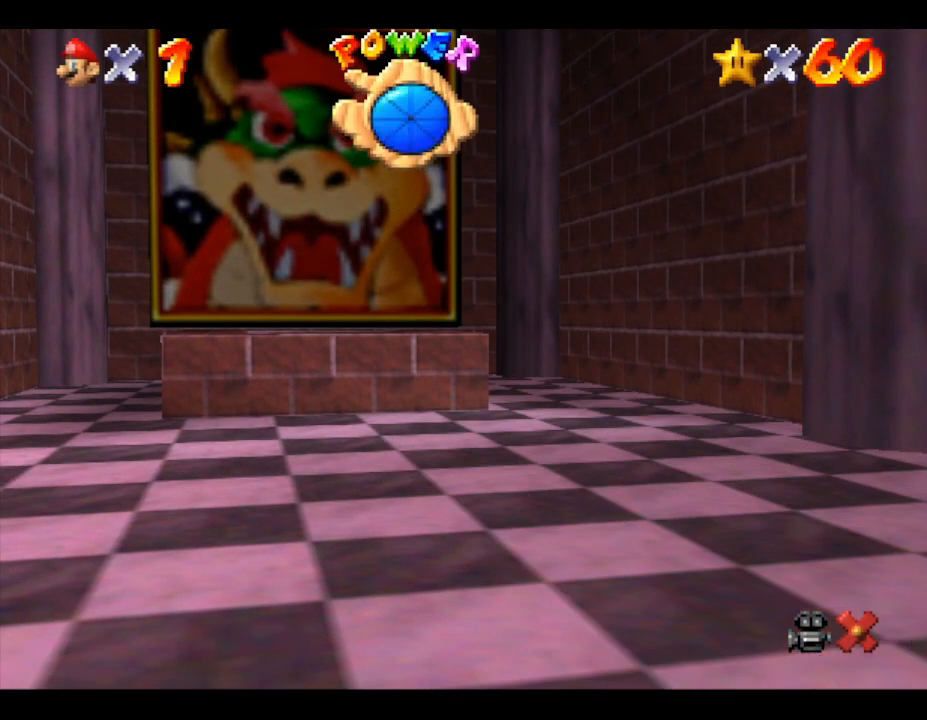
{"buttons": ["A"], "left_stick": "up", "events": [[33, "B", "up"], [133, "A", "up"], [317, "A", "down"]]}
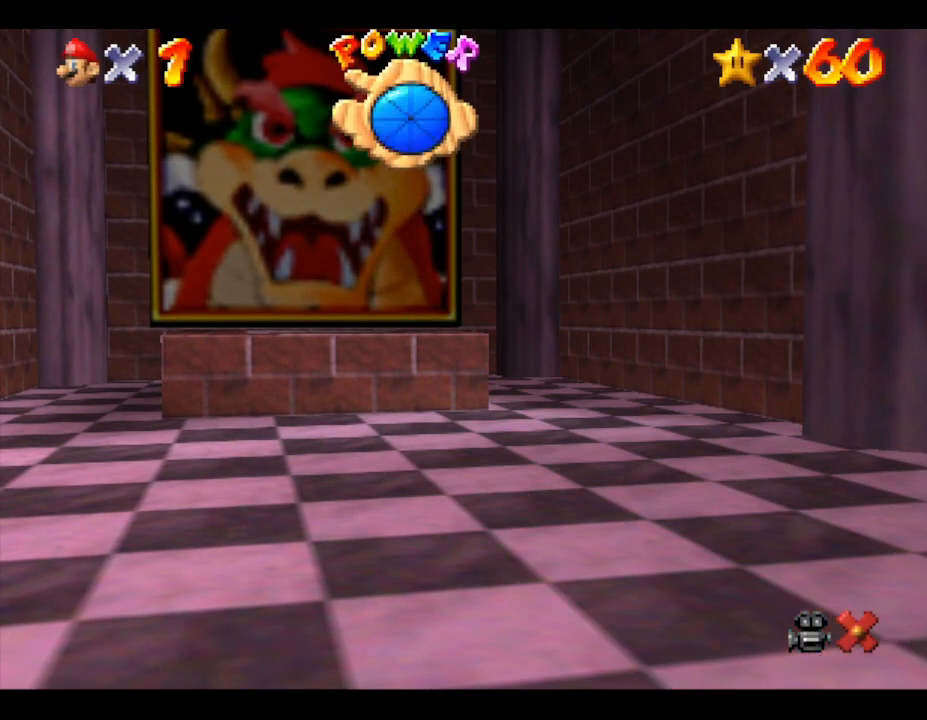
{"buttons": ["A"], "left_stick": "up-left", "events": [[100, "A", "up"], [167, "left_stick", "up-left"], [250, "A", "down"]]}
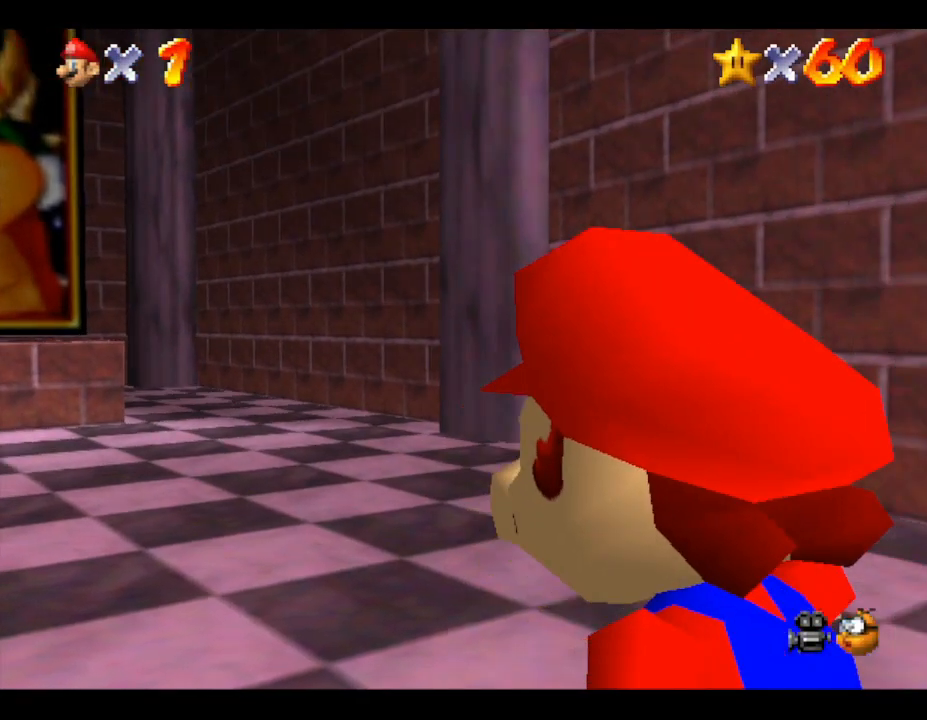
{"buttons": [], "left_stick": "up-left", "events": [[33, "A", "up"]]}
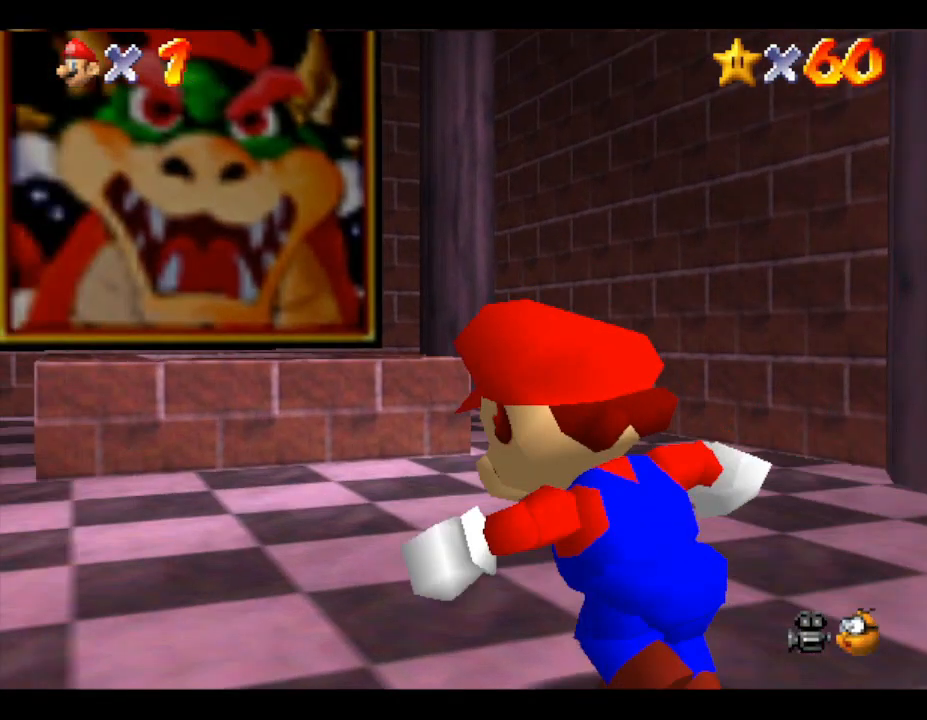
{"buttons": [], "left_stick": "up-left", "events": [[83, "left_stick", "up"], [300, "left_stick", "up-left"]]}
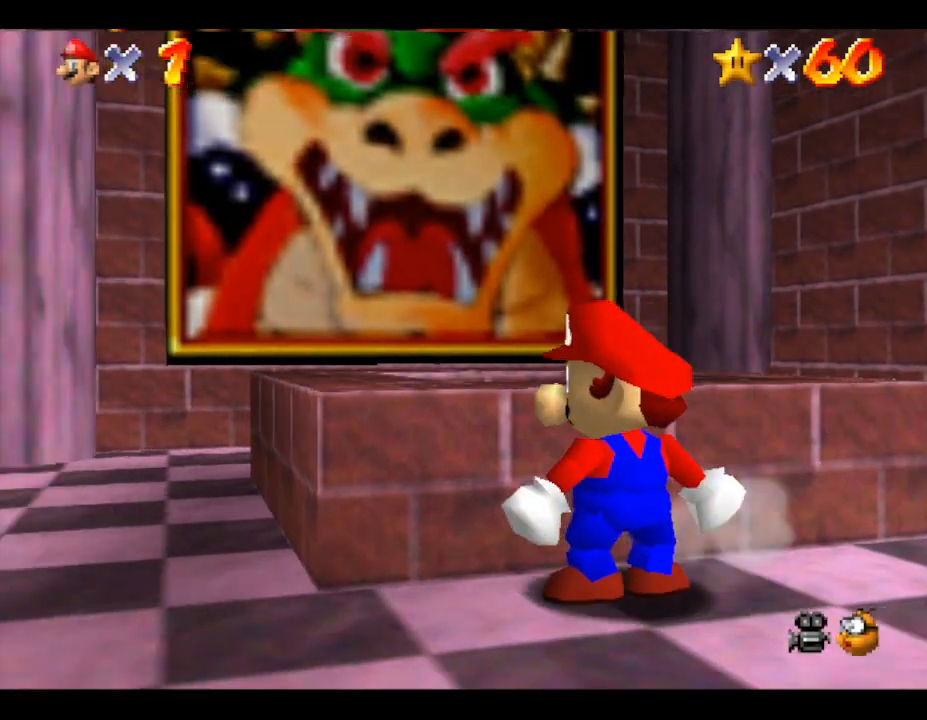
{"buttons": [], "left_stick": "up-right", "events": [[50, "left_stick", "up"], [333, "left_stick", "up-right"]]}
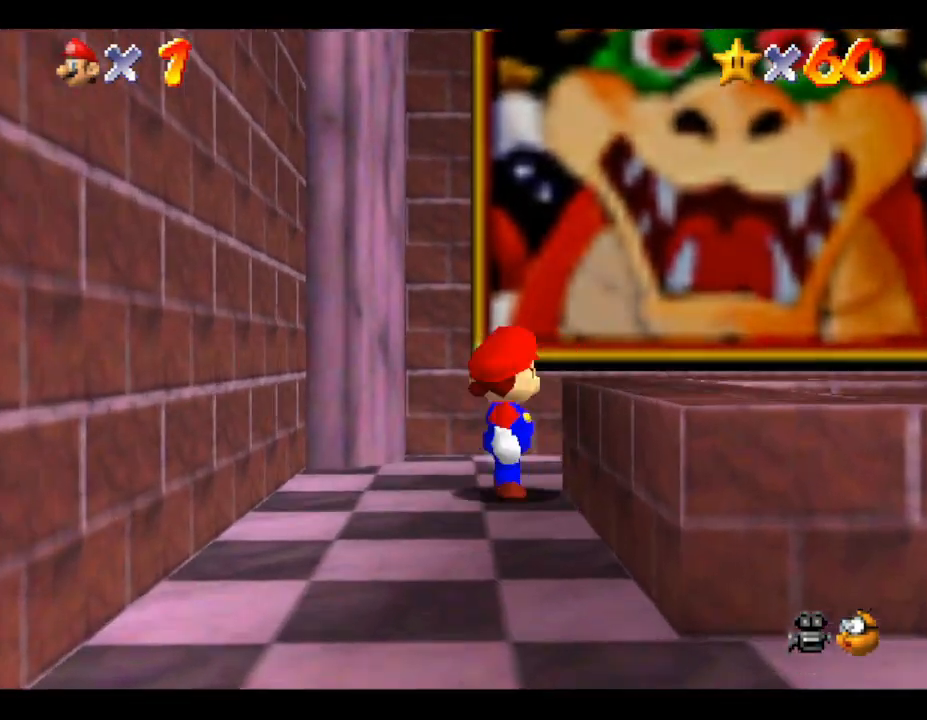
{"buttons": ["A"], "left_stick": "up", "events": [[50, "left_stick", "center"], [200, "left_stick", "up"], [367, "A", "down"]]}
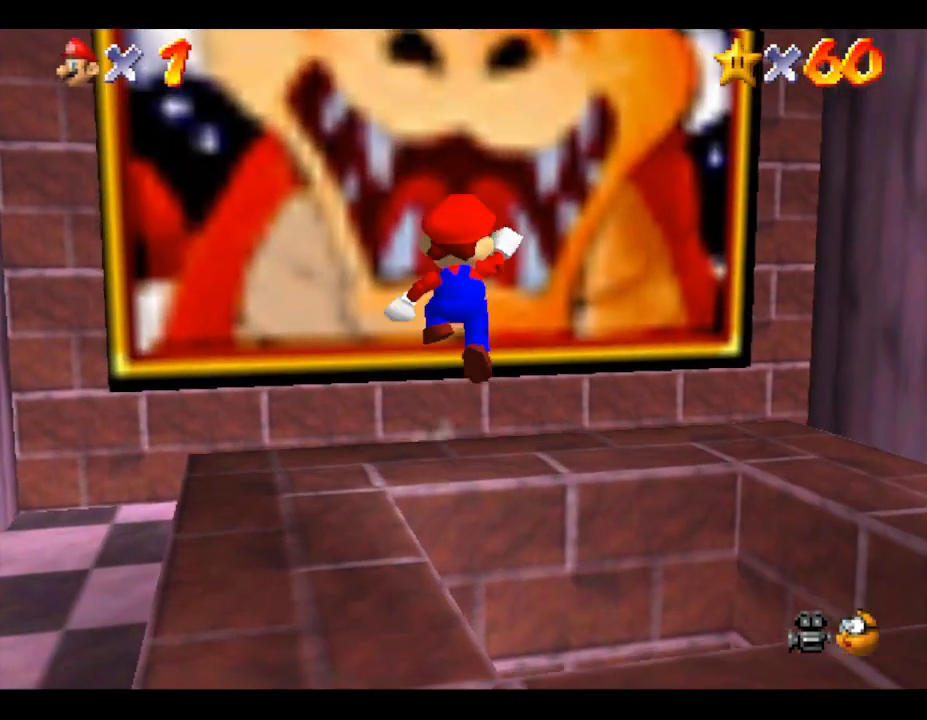
{"buttons": [], "left_stick": "center", "events": [[83, "left_stick", "up-left"], [183, "A", "up"], [200, "left_stick", "up"], [233, "B", "down"], [433, "B", "up"], [483, "left_stick", "center"]]}
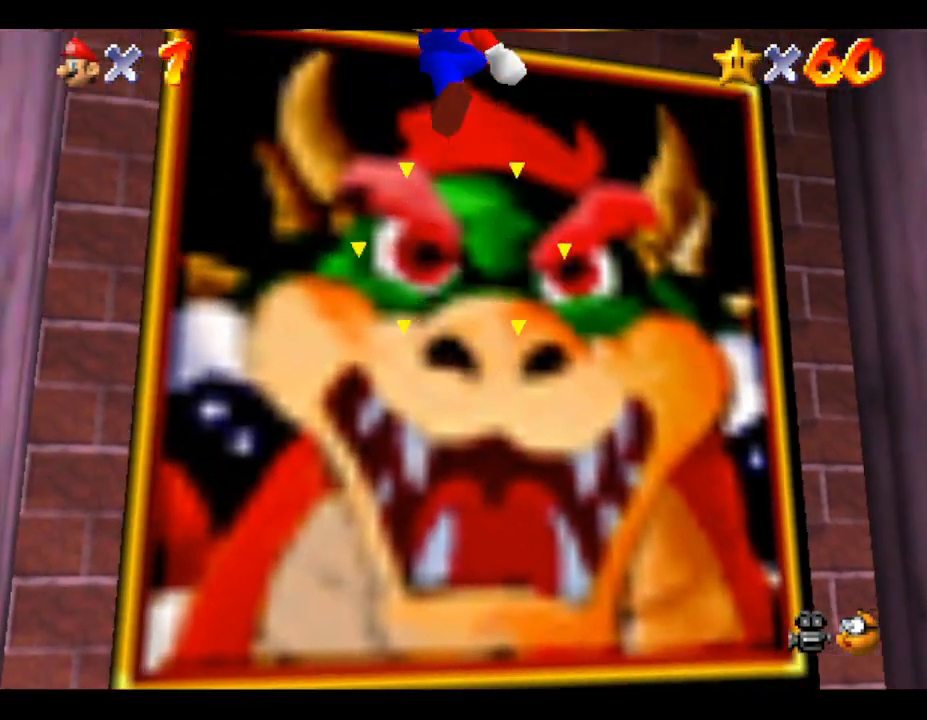
{"buttons": [], "left_stick": "up-right", "events": [[217, "left_stick", "right"], [500, "left_stick", "up-right"]]}